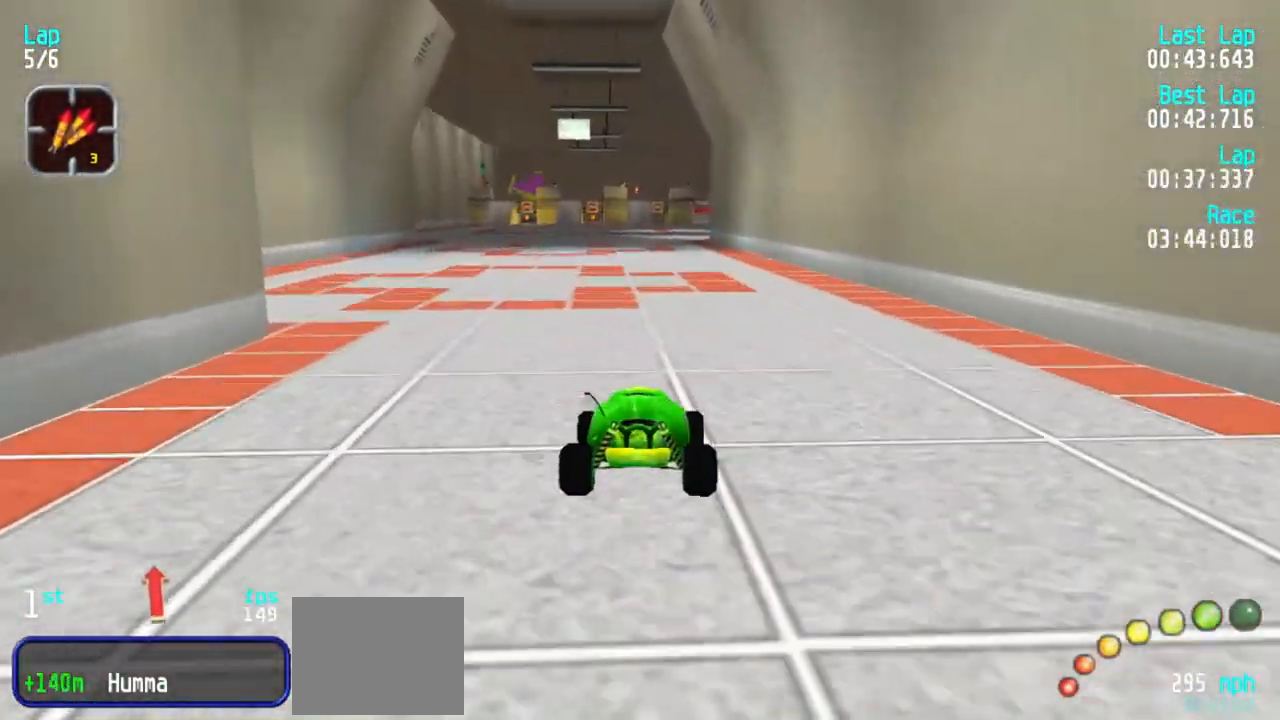
Gameplay with keyboard; each line is a JSON object with the keys held at the frame after it. "events" lists presses ("down") and releases ("up") of "1", "2", "3" and "5" between this image and that frame as [ms after this image, input, new state], when the widget could be followed in between. No other keys are recorded. Mouse input is not recorded.
{"keys": ["5"], "events": []}
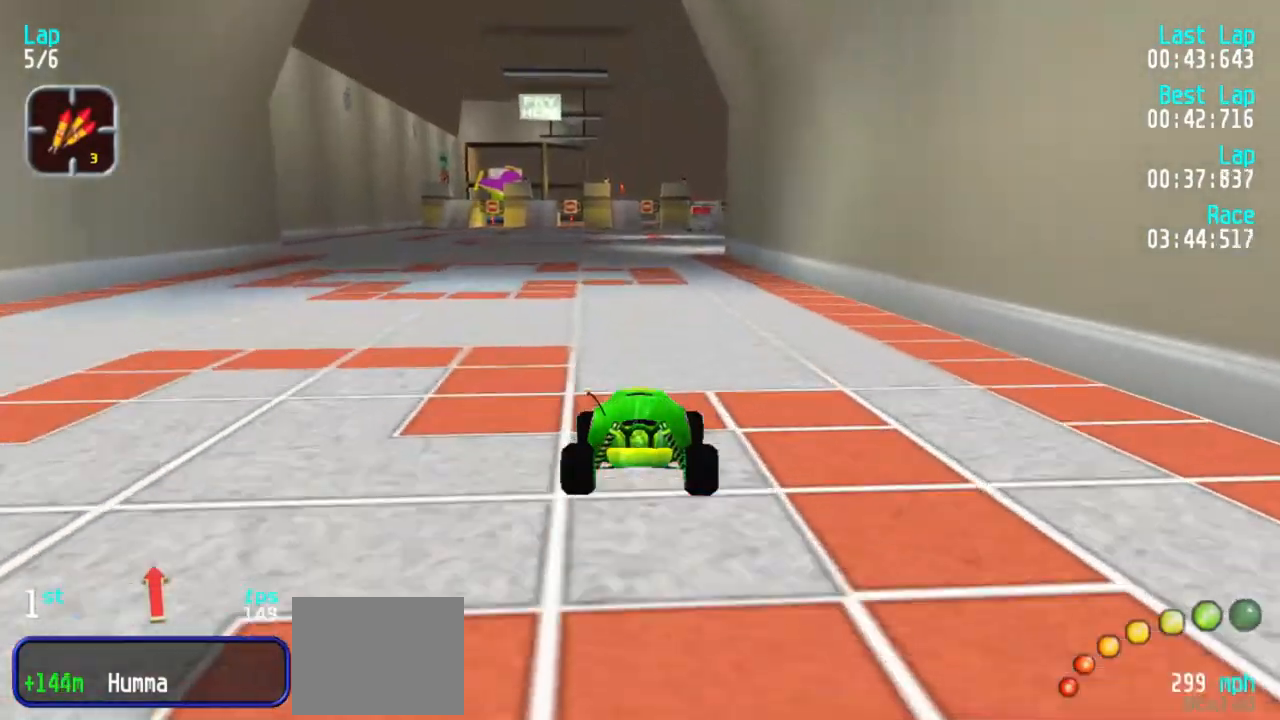
{"keys": ["5"], "events": []}
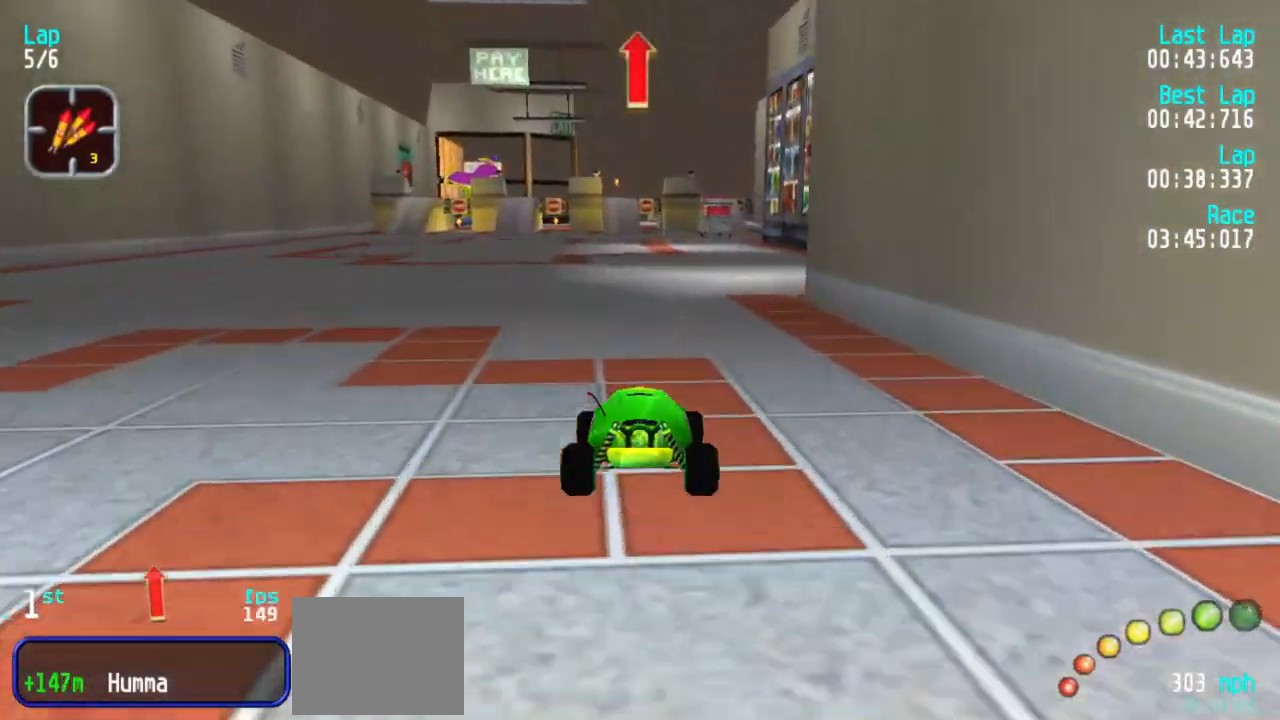
{"keys": ["5"], "events": [[267, "3", "down"], [317, "3", "up"]]}
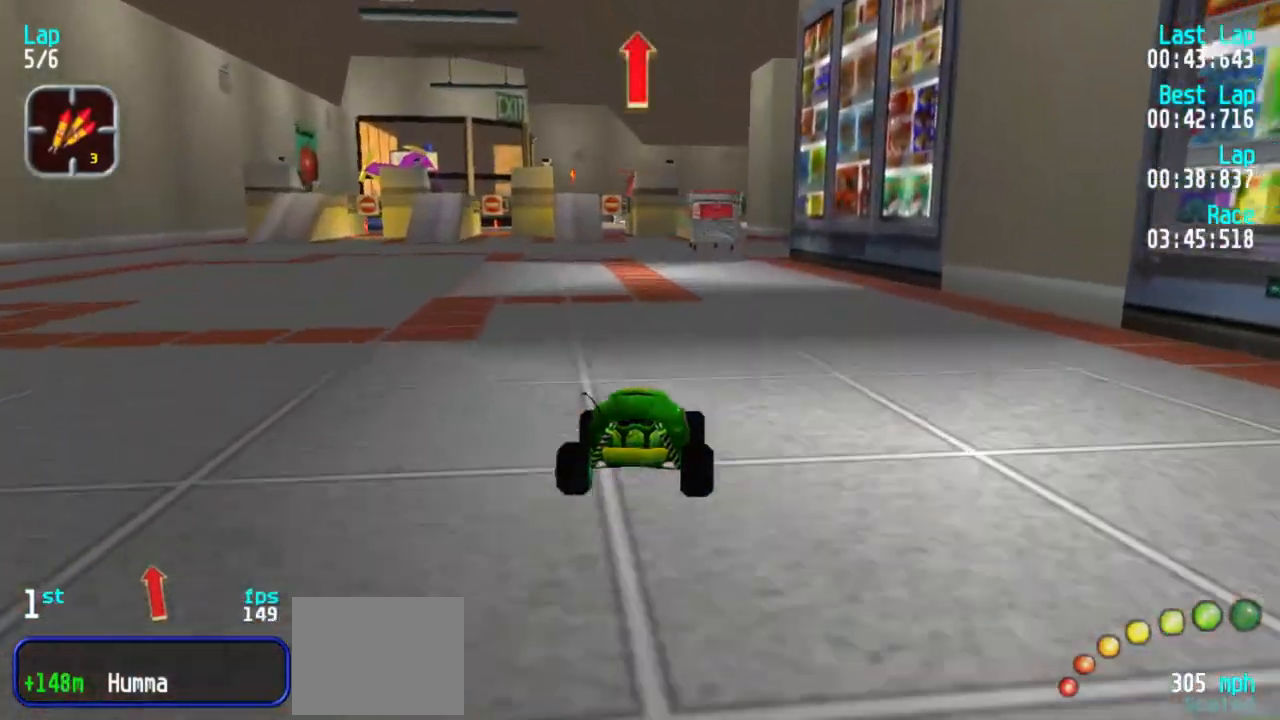
{"keys": ["5"], "events": [[150, "1", "down"], [183, "1", "up"]]}
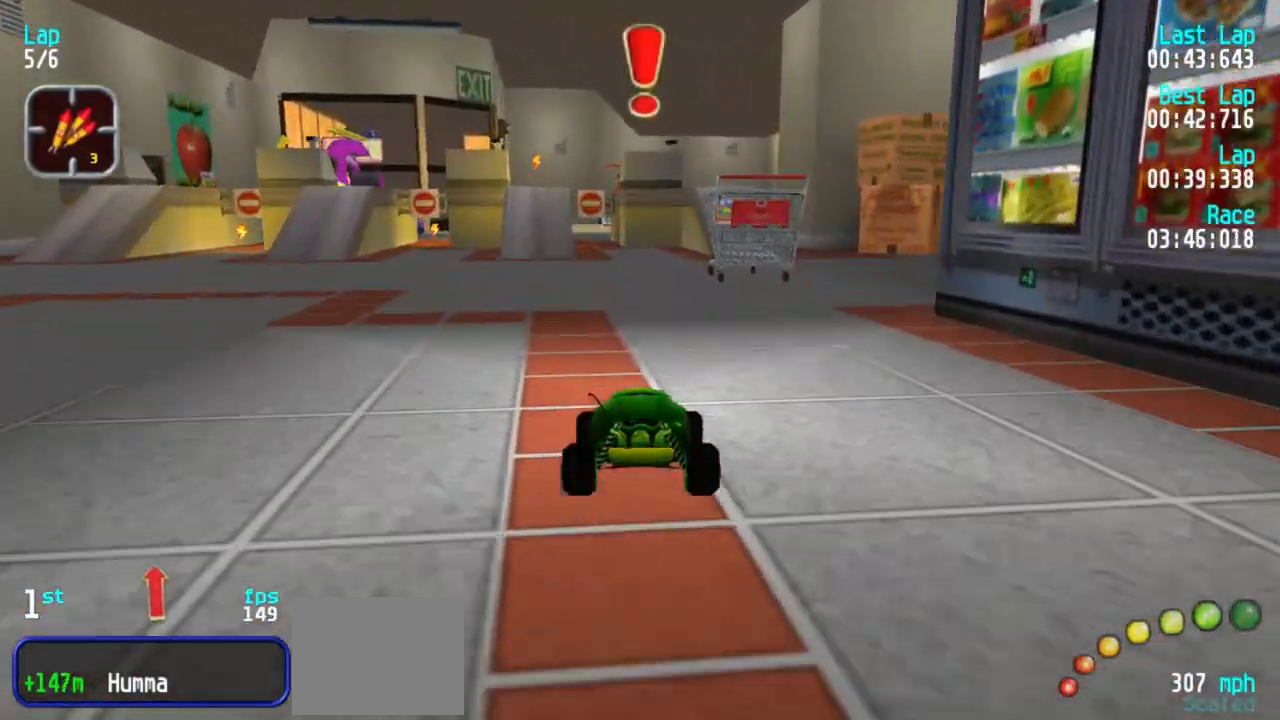
{"keys": ["5"], "events": [[200, "1", "down"], [250, "1", "up"]]}
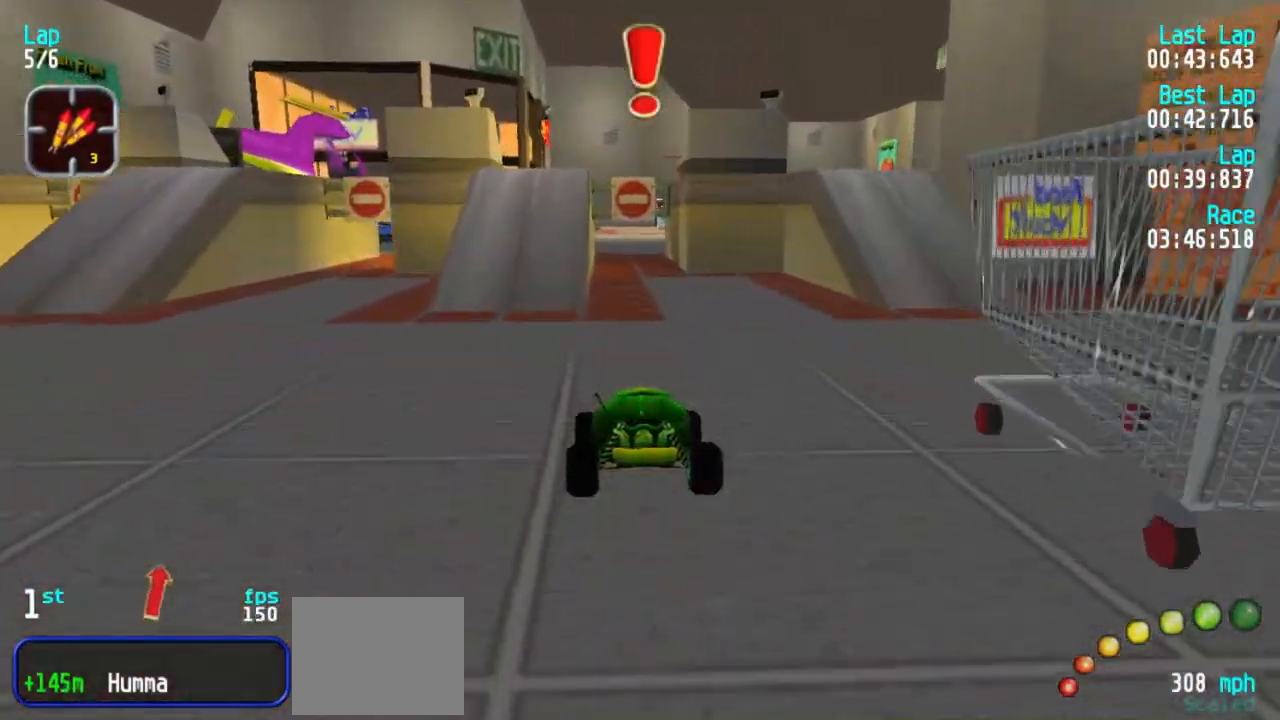
{"keys": ["3", "5"], "events": [[500, "3", "down"]]}
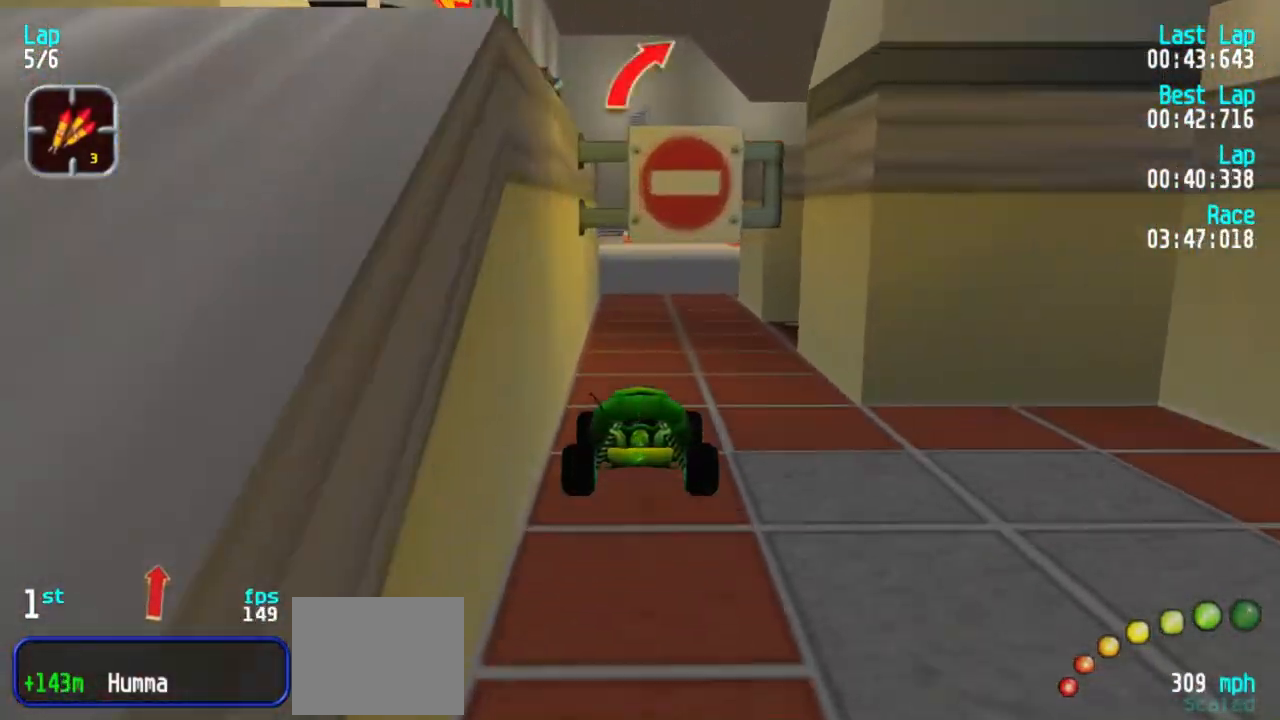
{"keys": ["3", "5"], "events": [[50, "3", "up"], [150, "3", "down"], [233, "3", "up"], [300, "3", "down"], [383, "3", "up"], [467, "3", "down"]]}
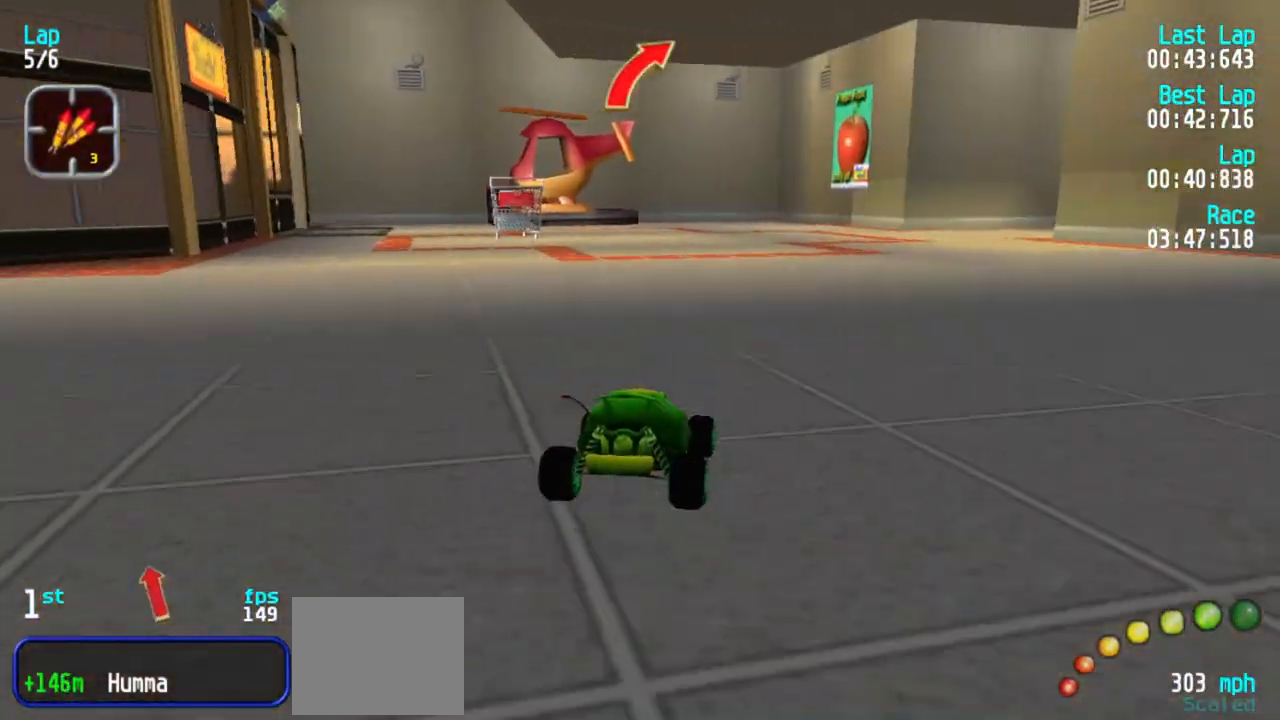
{"keys": ["3", "5"], "events": [[17, "3", "up"], [117, "3", "down"], [167, "3", "up"], [267, "3", "down"], [300, "3", "up"], [483, "3", "down"]]}
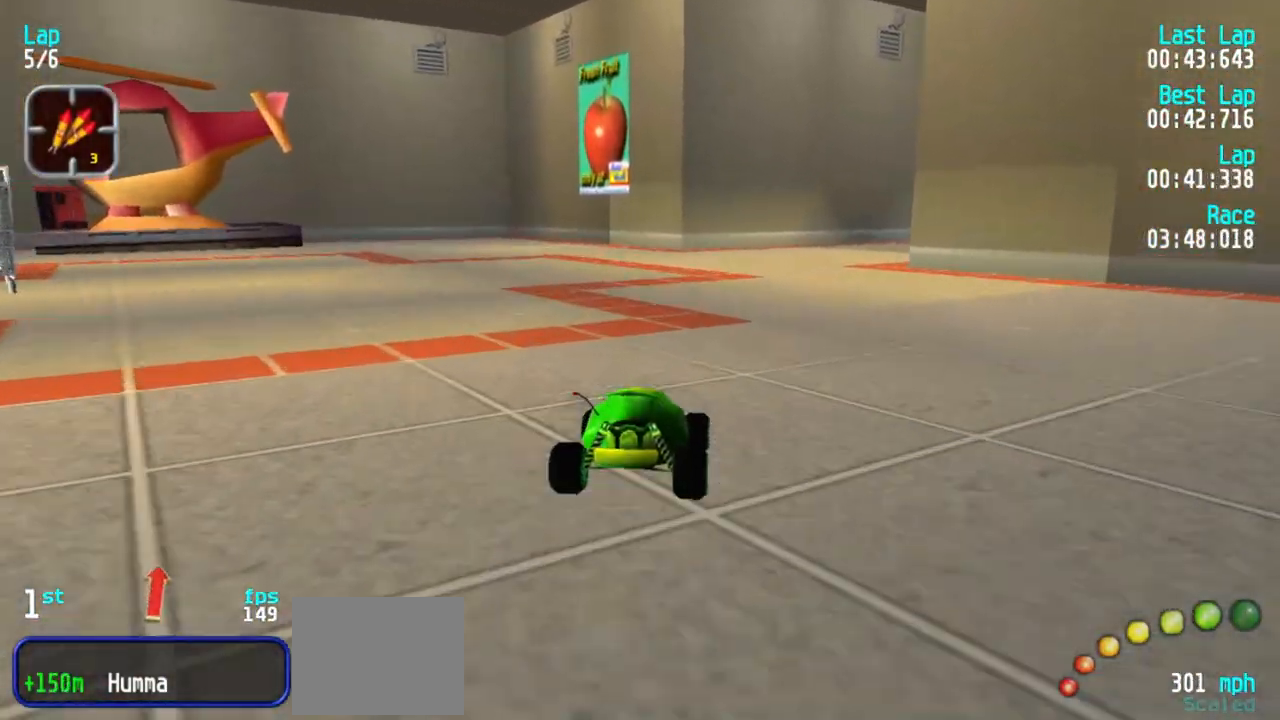
{"keys": ["3", "5"], "events": [[33, "3", "up"], [217, "3", "down"], [317, "3", "up"], [367, "3", "down"]]}
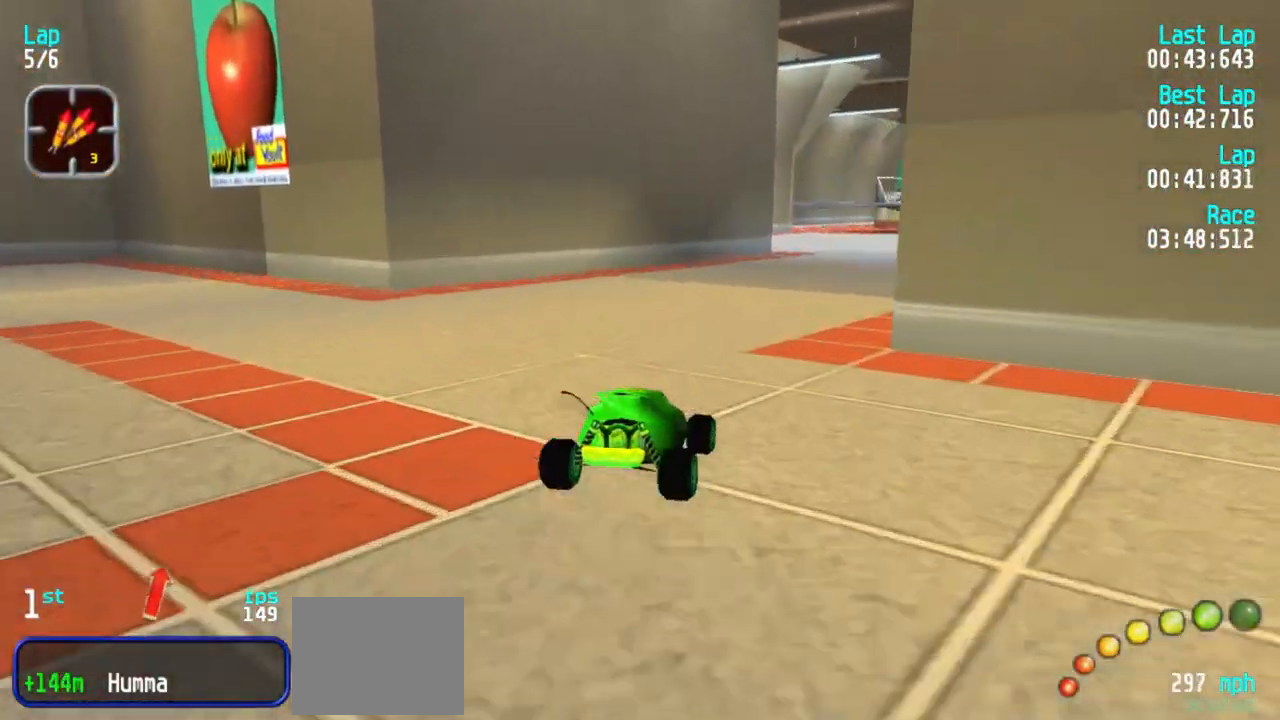
{"keys": ["3", "5"], "events": [[133, "3", "up"], [183, "3", "down"], [283, "3", "up"], [467, "3", "down"]]}
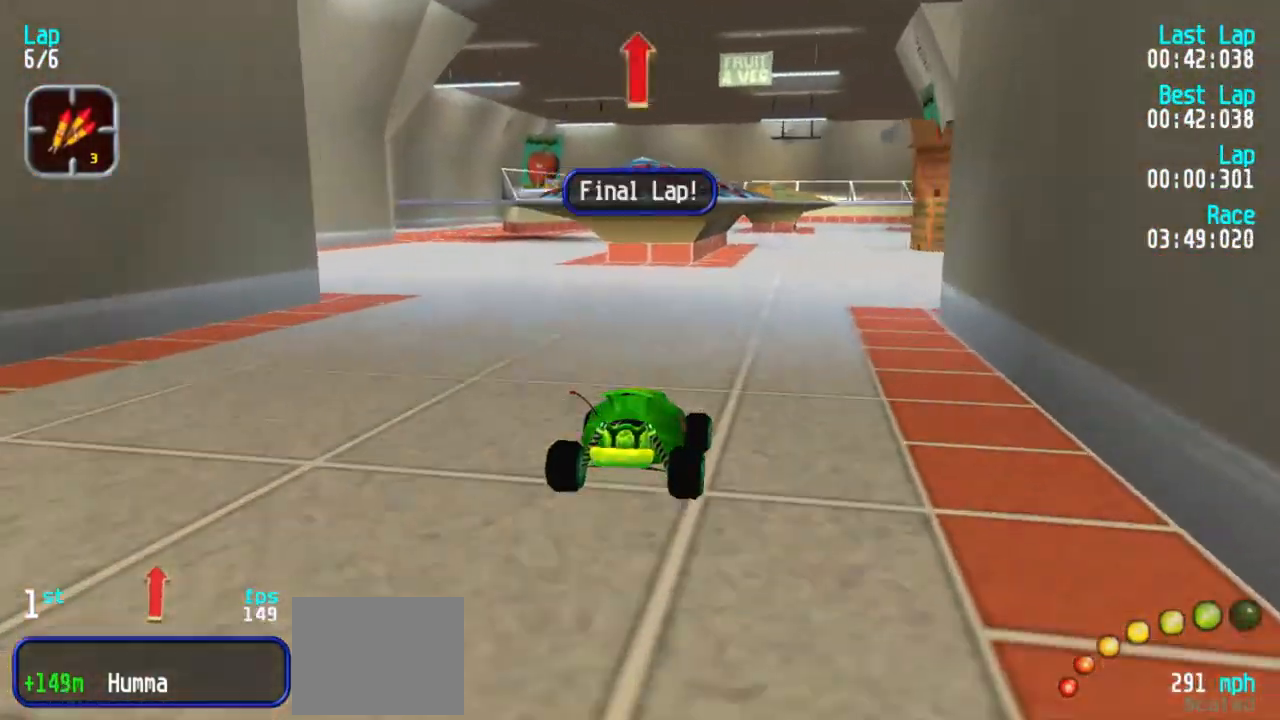
{"keys": ["5"], "events": [[17, "3", "up"]]}
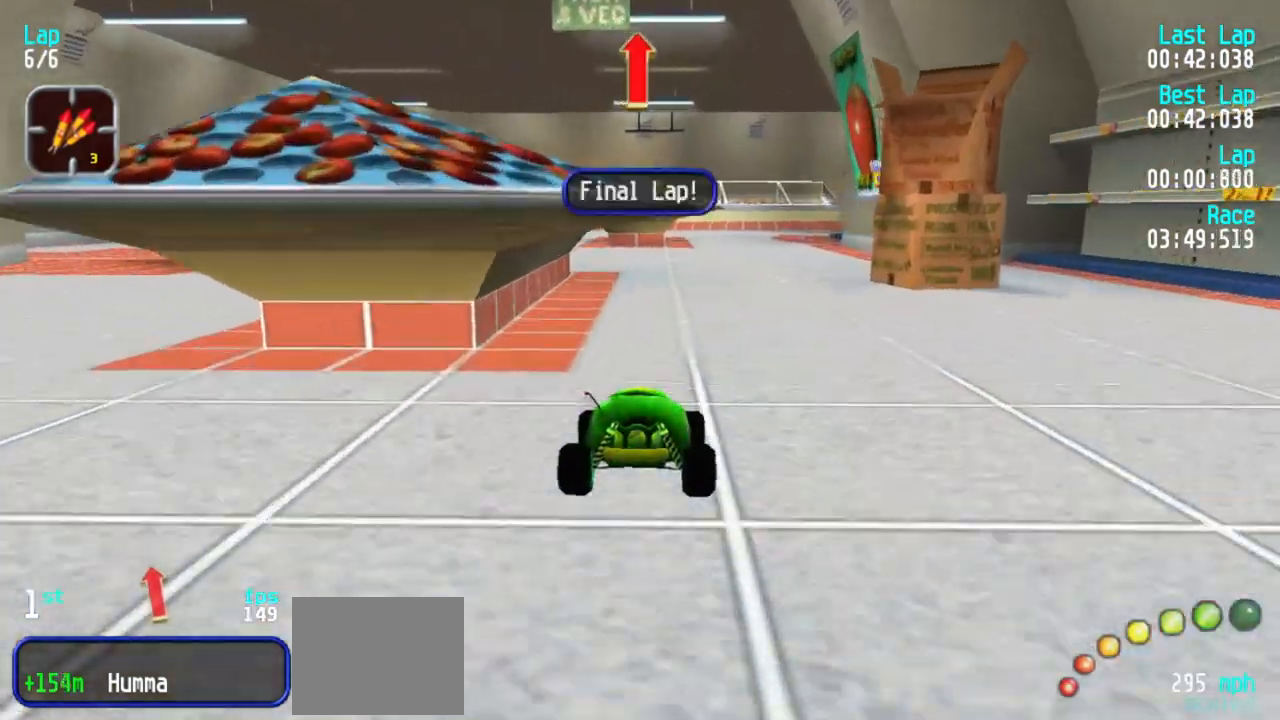
{"keys": ["5"], "events": [[267, "3", "down"], [367, "3", "up"]]}
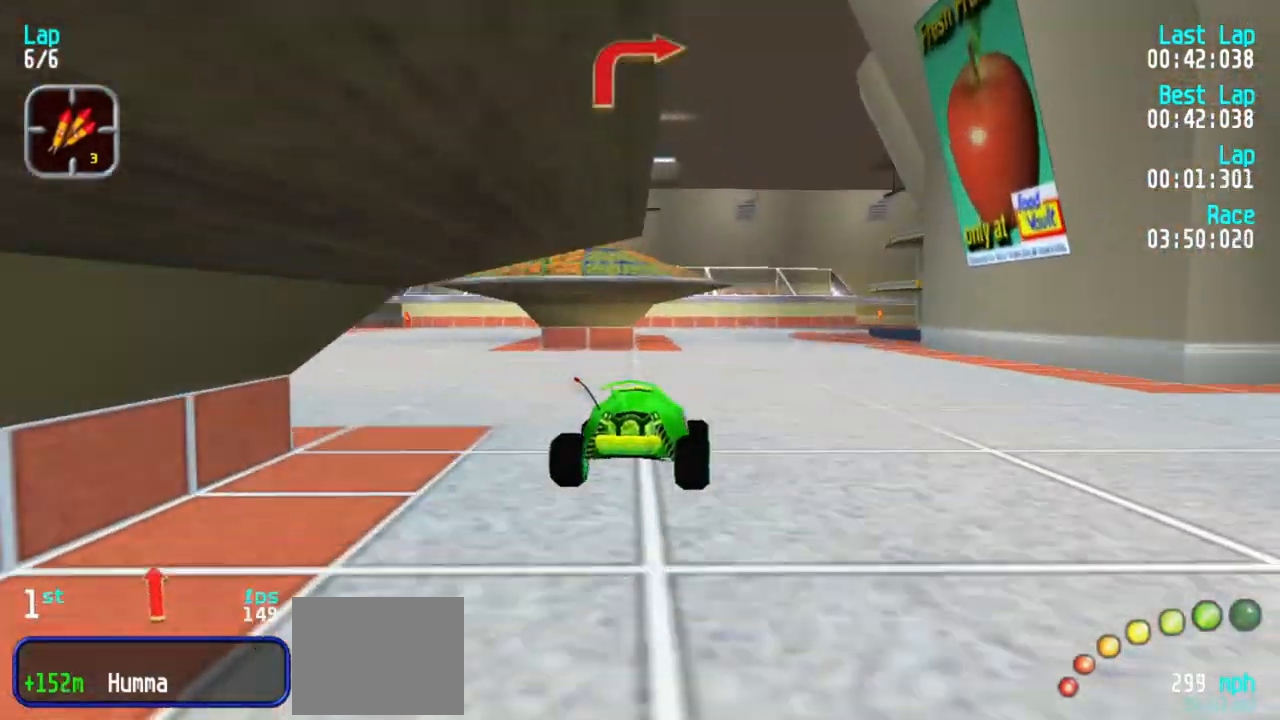
{"keys": ["3", "5"], "events": [[233, "3", "down"], [333, "3", "up"], [483, "3", "down"]]}
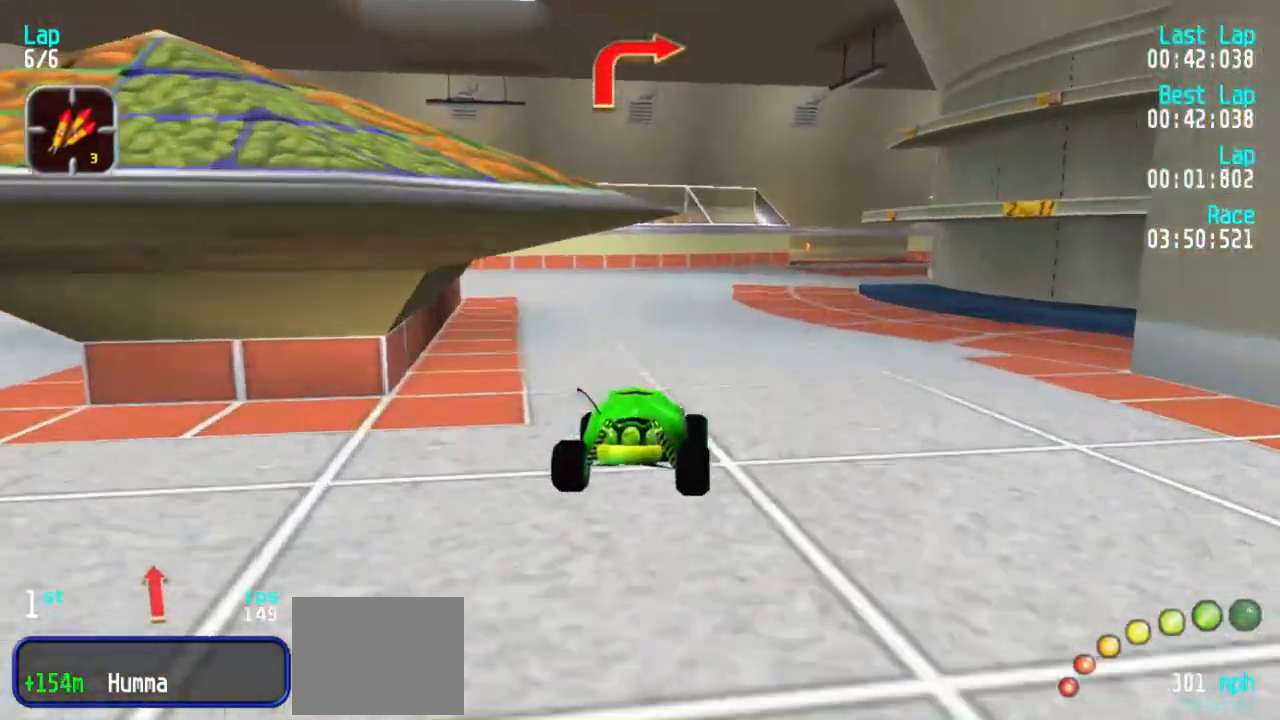
{"keys": ["3", "5"], "events": [[67, "3", "up"], [250, "3", "down"], [300, "3", "up"], [433, "3", "down"]]}
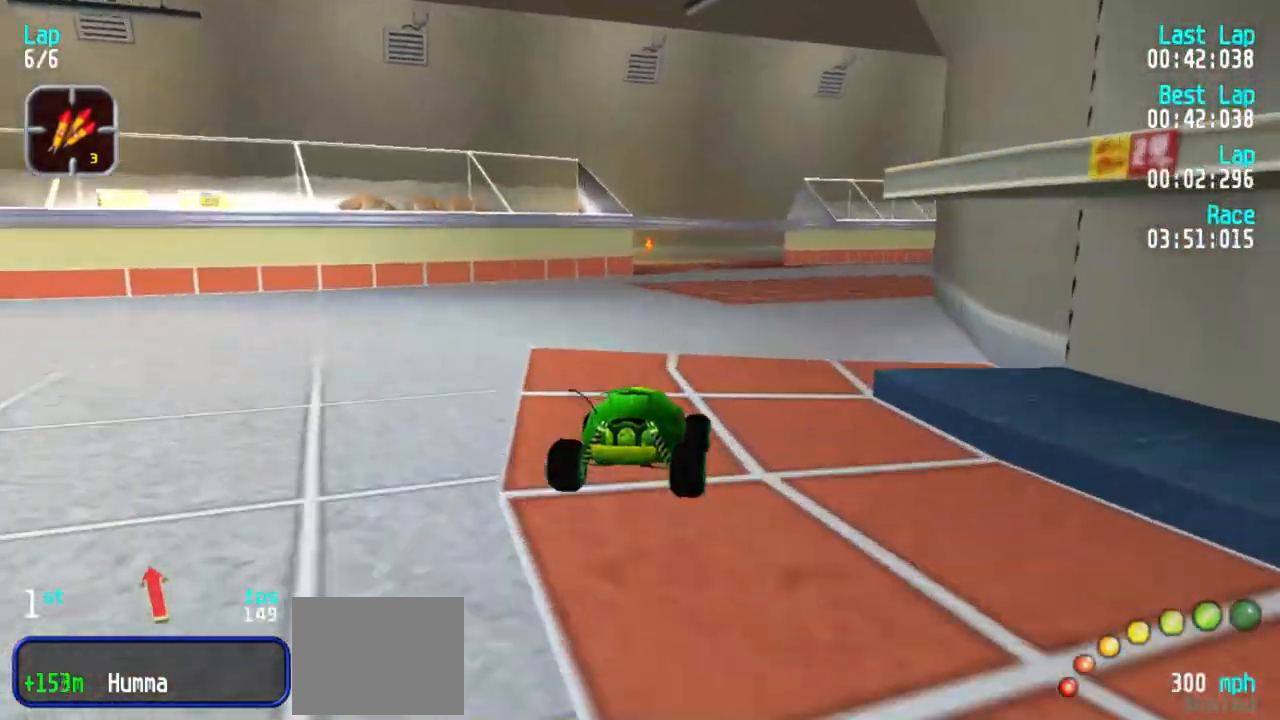
{"keys": ["3", "5"], "events": [[33, "3", "up"], [83, "3", "down"], [233, "3", "up"], [267, "3", "down"], [400, "3", "up"], [450, "3", "down"]]}
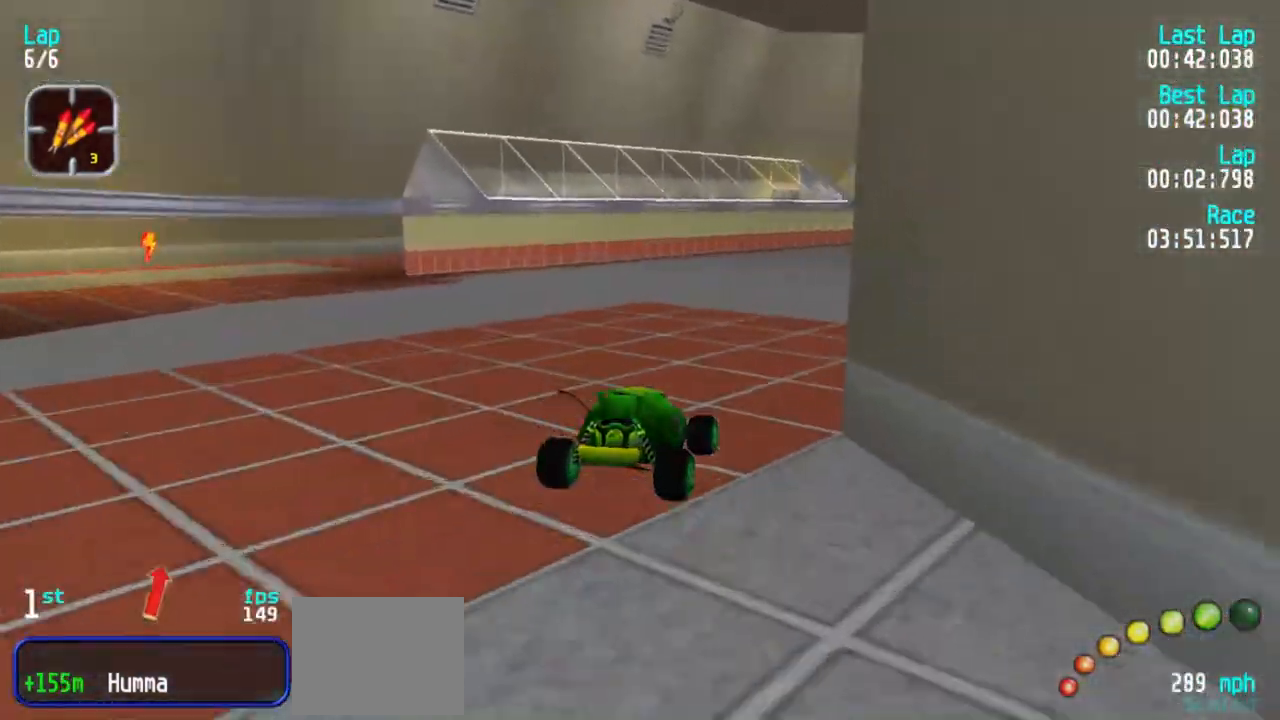
{"keys": ["3", "5"], "events": [[50, "3", "up"], [100, "3", "down"], [200, "3", "up"], [233, "3", "down"], [333, "3", "up"], [433, "3", "down"]]}
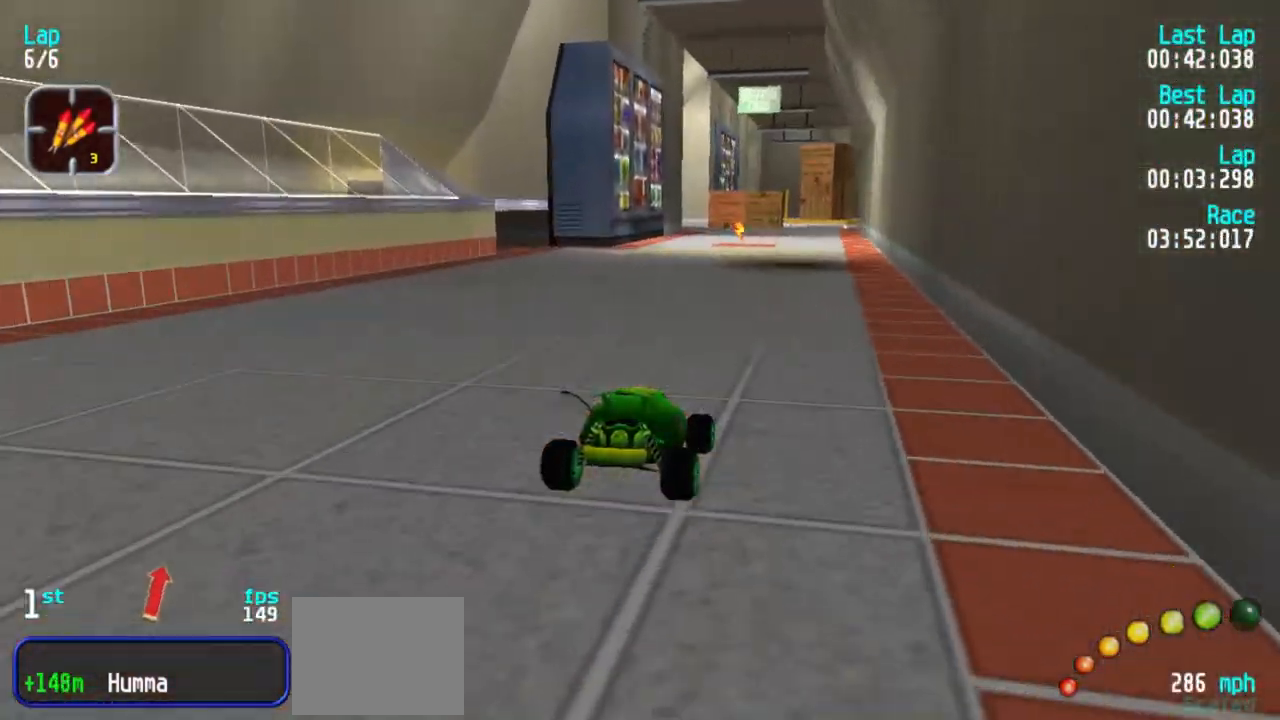
{"keys": ["1", "5"], "events": [[17, "3", "up"], [67, "3", "down"], [167, "3", "up"], [483, "1", "down"]]}
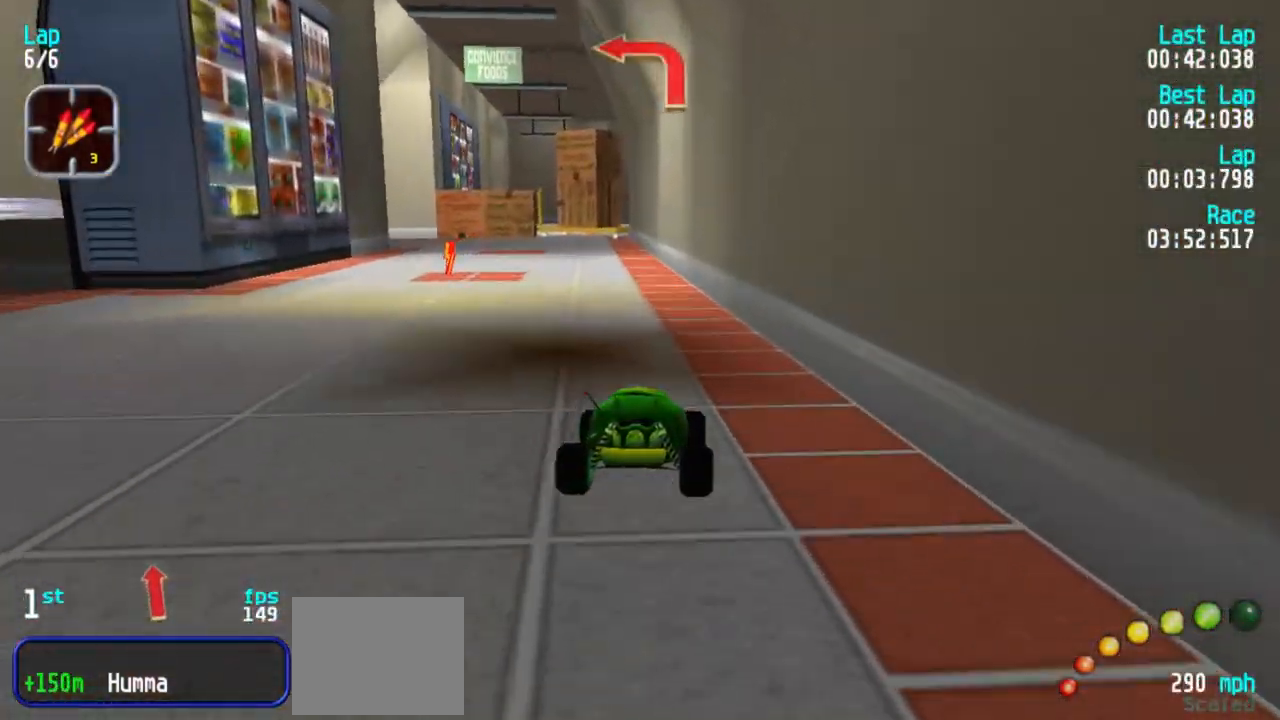
{"keys": ["1", "5"], "events": [[83, "1", "up"], [267, "1", "down"], [317, "1", "up"], [467, "1", "down"]]}
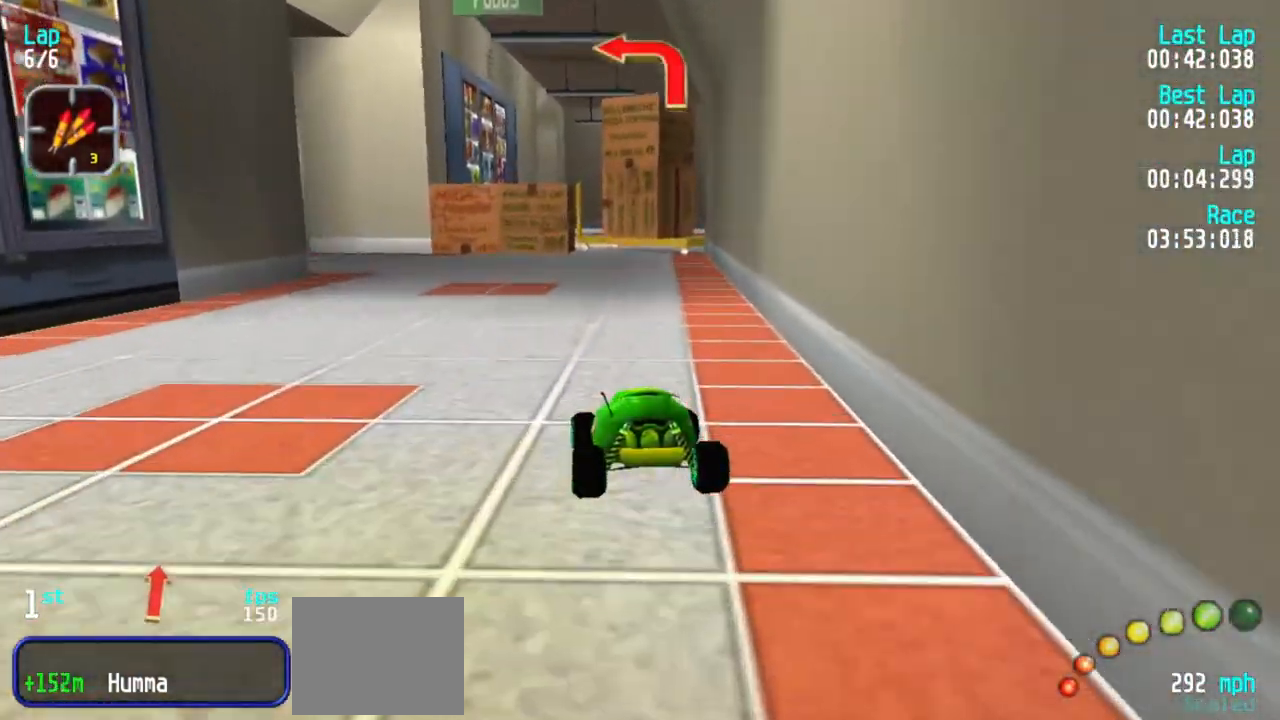
{"keys": ["1", "5"], "events": [[50, "1", "up"], [100, "1", "down"], [233, "1", "up"], [283, "1", "down"], [417, "1", "up"], [467, "1", "down"]]}
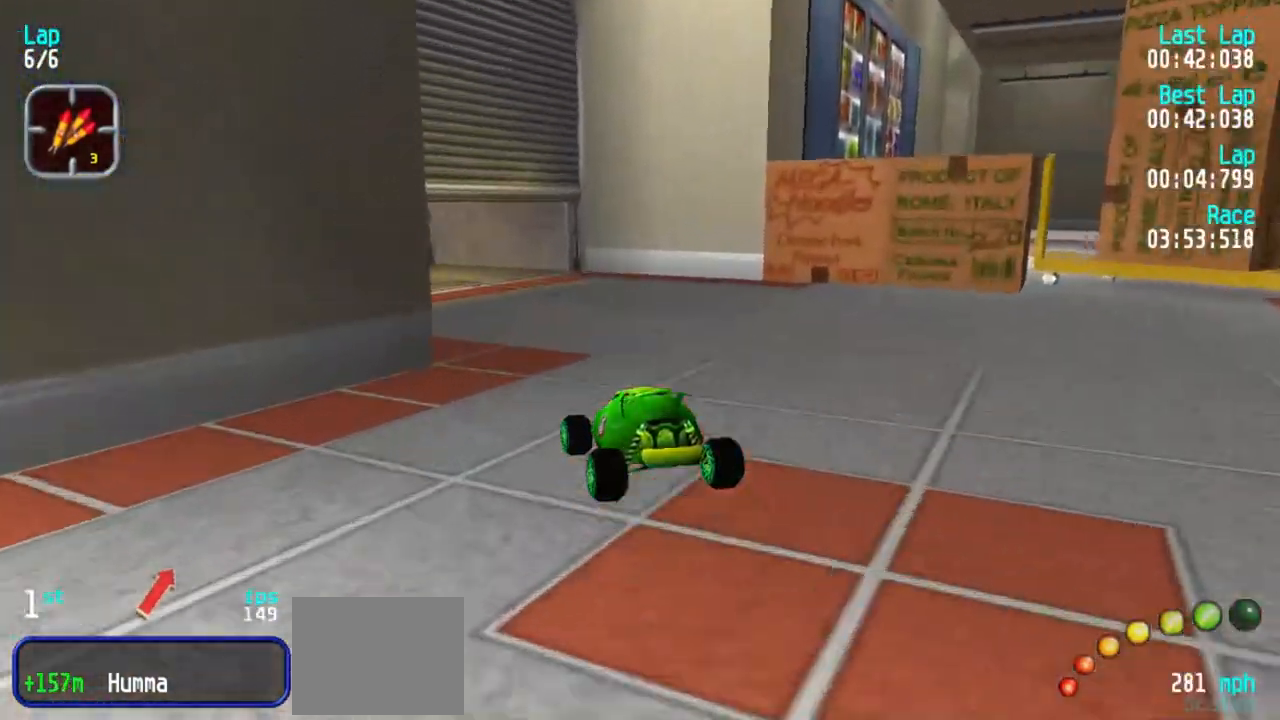
{"keys": ["5"], "events": [[167, "1", "up"], [200, "1", "down"], [300, "1", "up"]]}
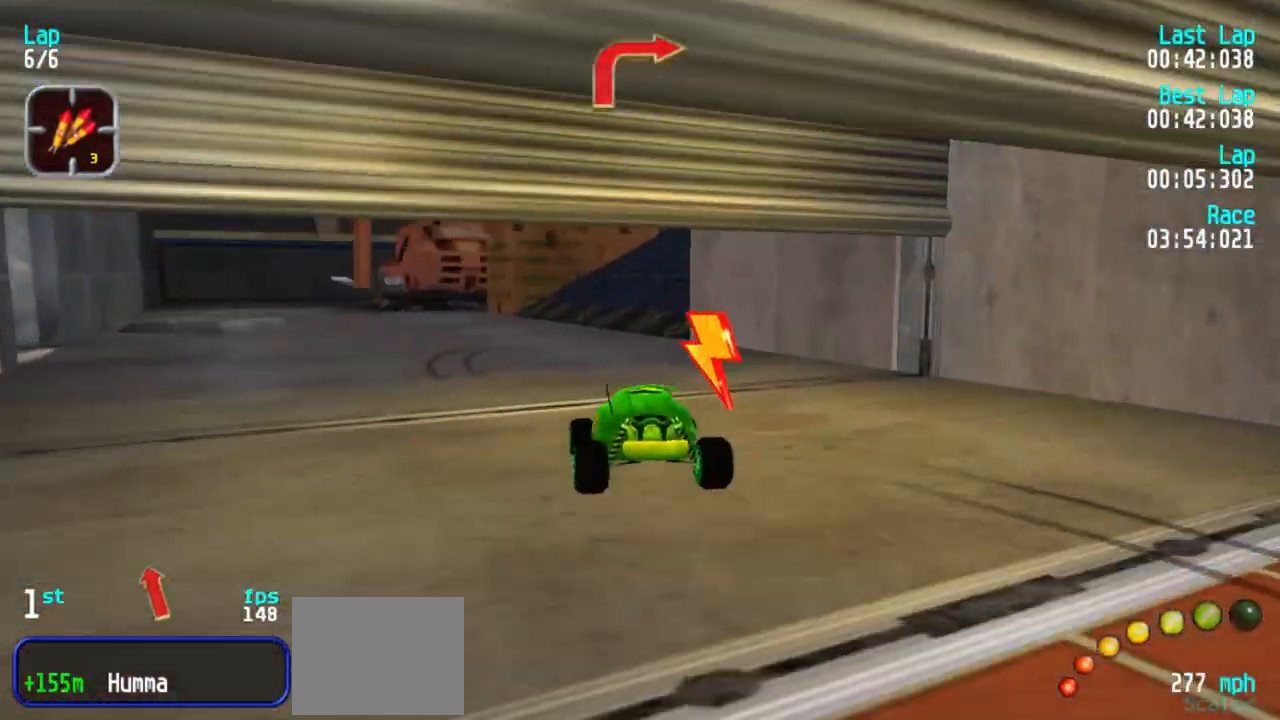
{"keys": ["5"], "events": [[33, "3", "down"], [133, "3", "up"], [167, "3", "down"], [267, "3", "up"]]}
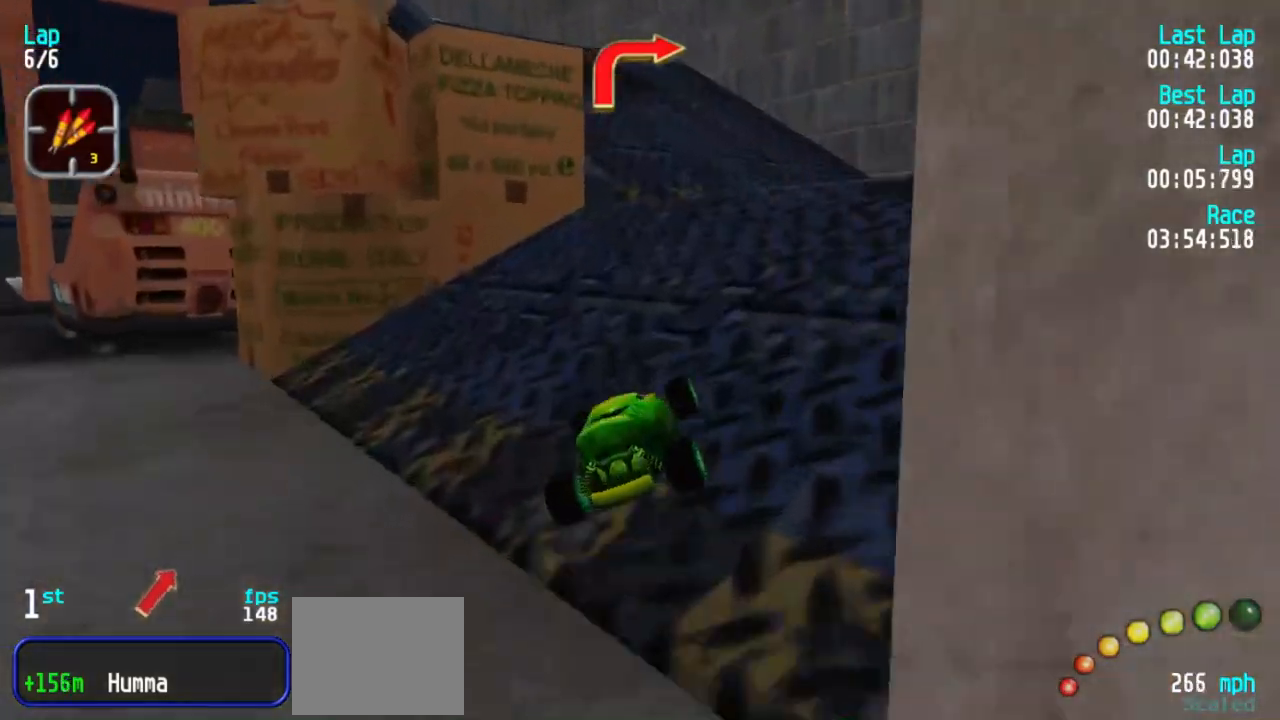
{"keys": ["5"], "events": [[233, "3", "down"], [333, "3", "up"]]}
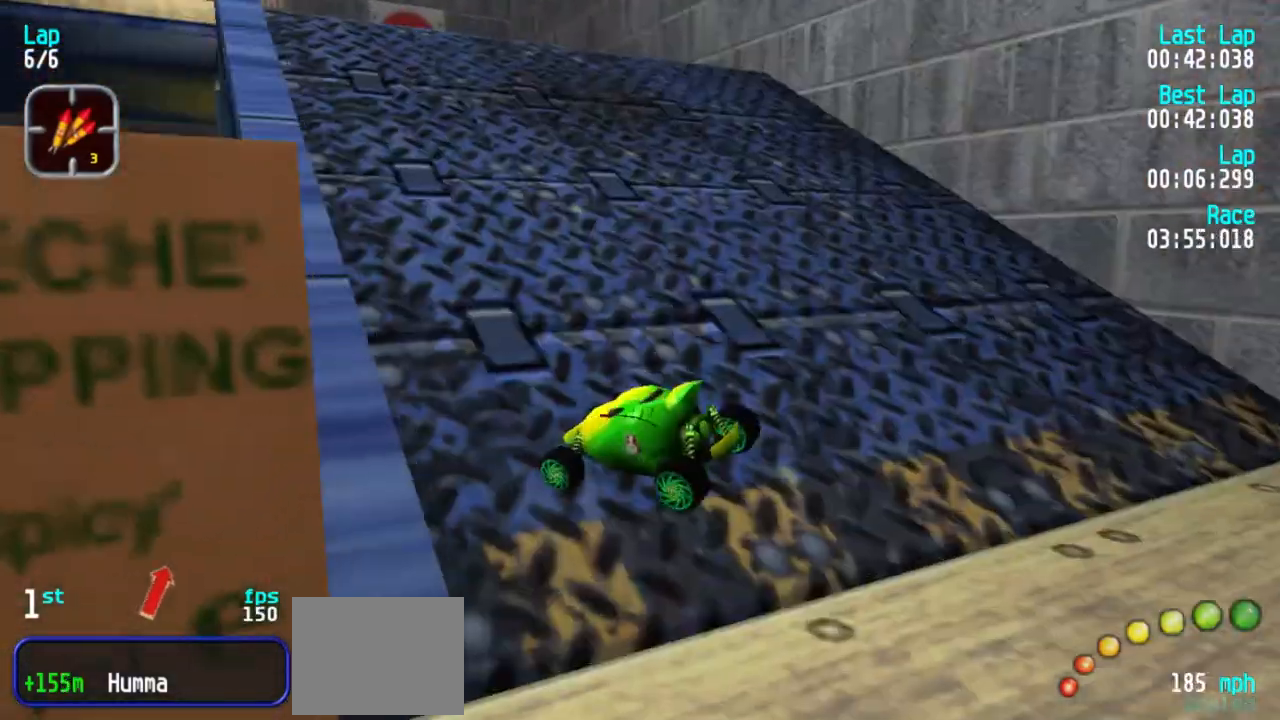
{"keys": ["2"], "events": [[17, "1", "down"], [200, "1", "up"], [433, "5", "up"], [483, "2", "down"]]}
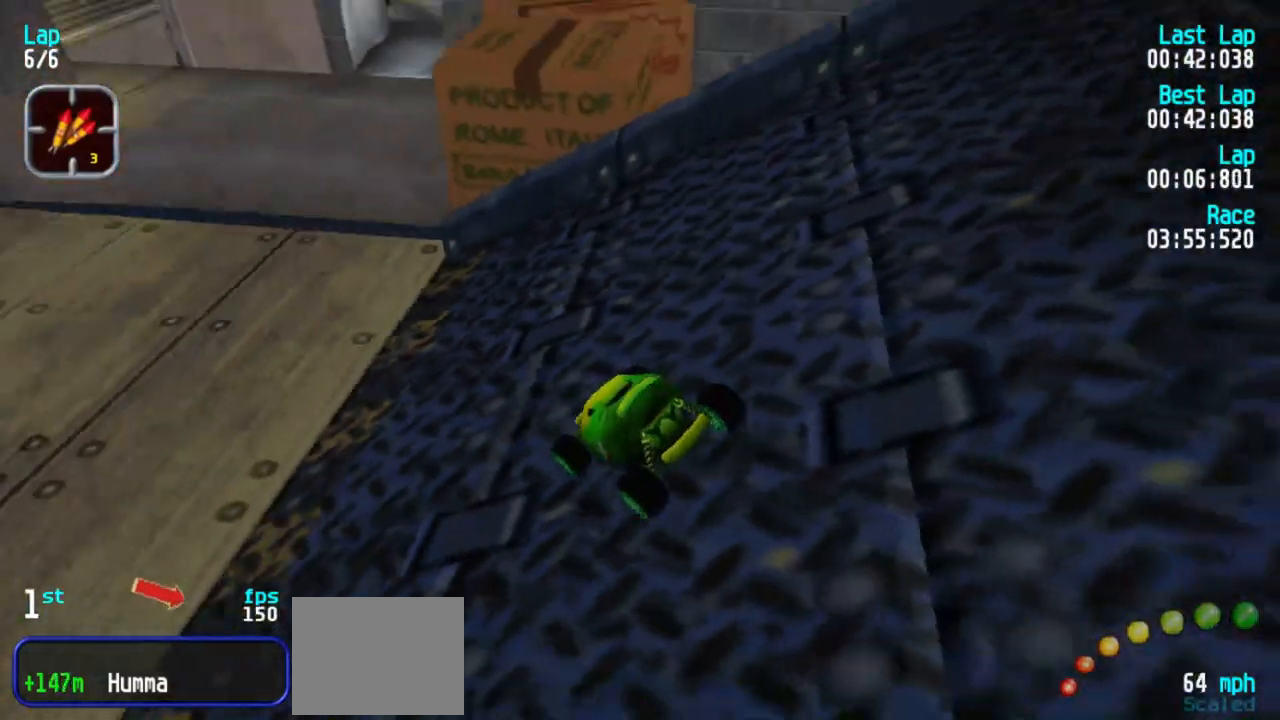
{"keys": ["2", "3"], "events": [[183, "3", "down"]]}
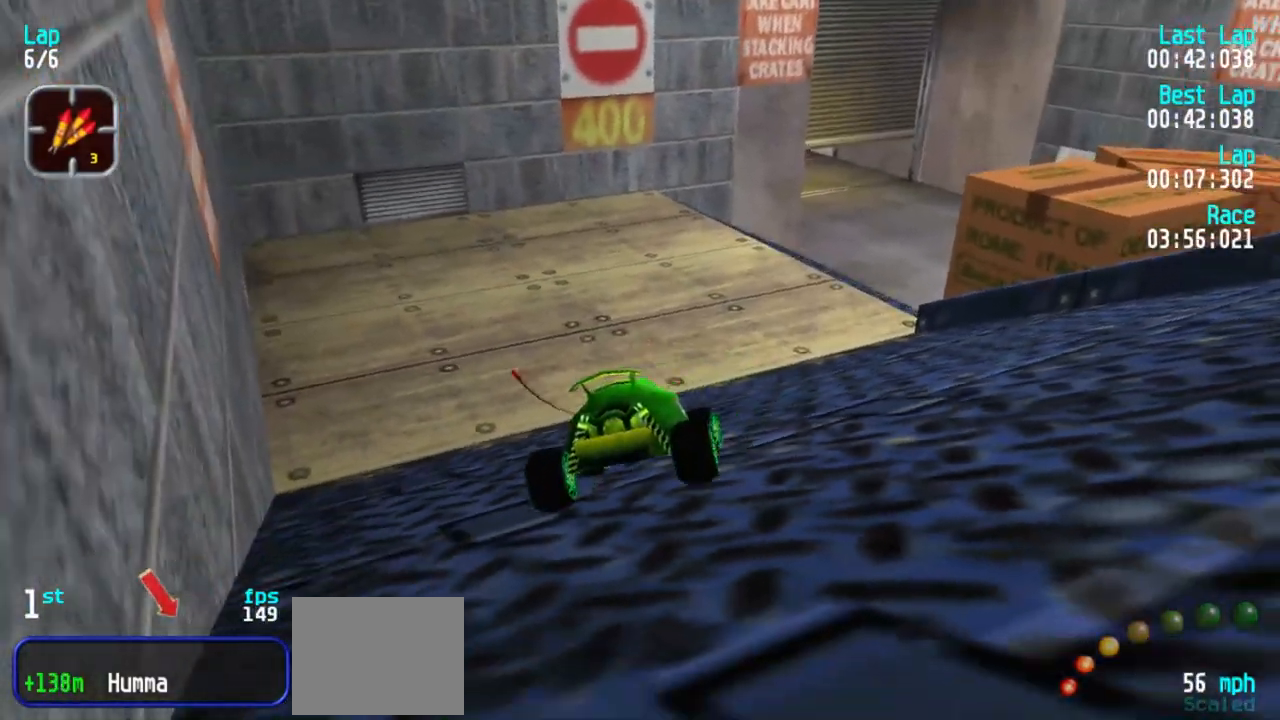
{"keys": ["2"], "events": [[150, "3", "up"], [233, "3", "down"], [433, "3", "up"]]}
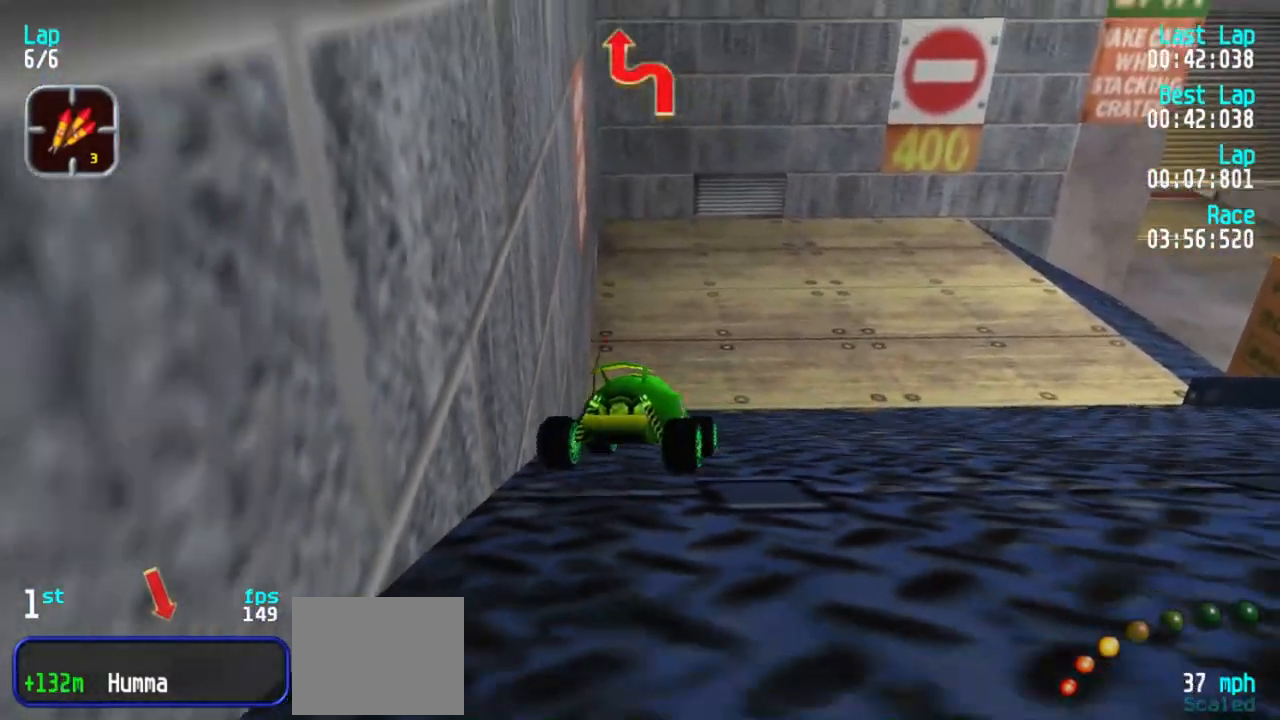
{"keys": ["2"], "events": [[67, "3", "down"], [400, "3", "up"]]}
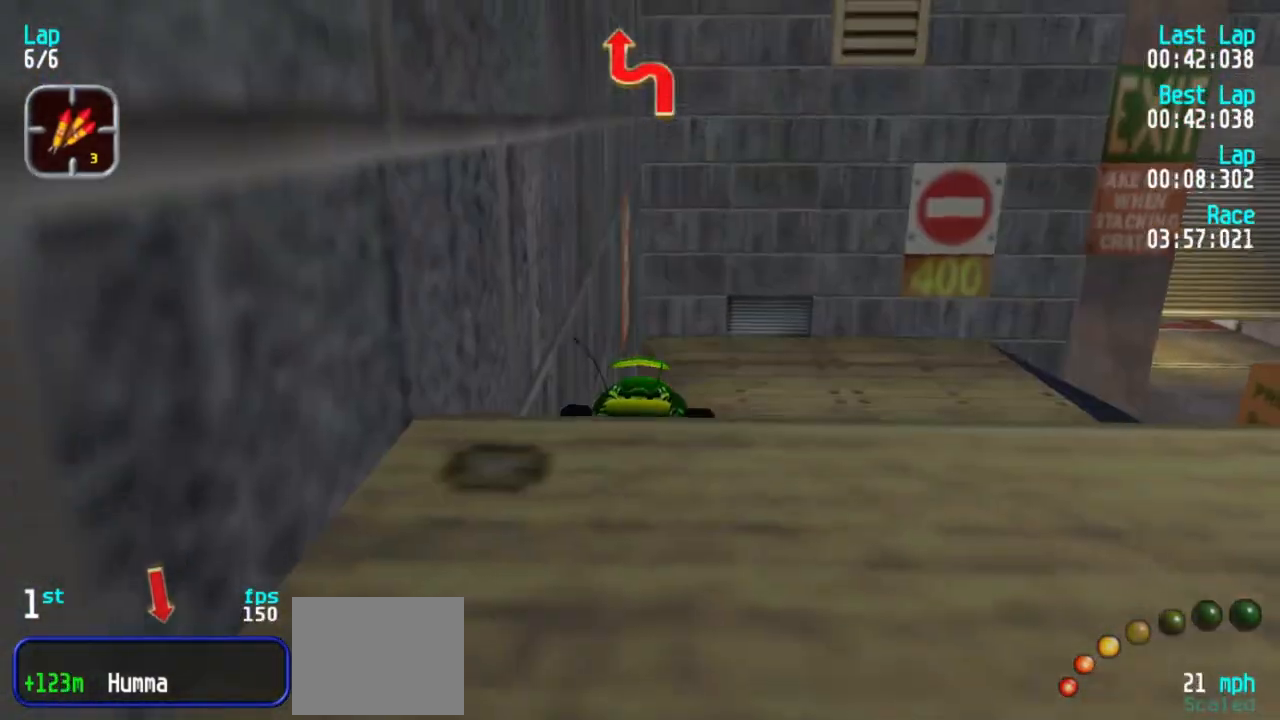
{"keys": ["2", "3"], "events": [[83, "3", "down"], [233, "3", "up"], [367, "3", "down"]]}
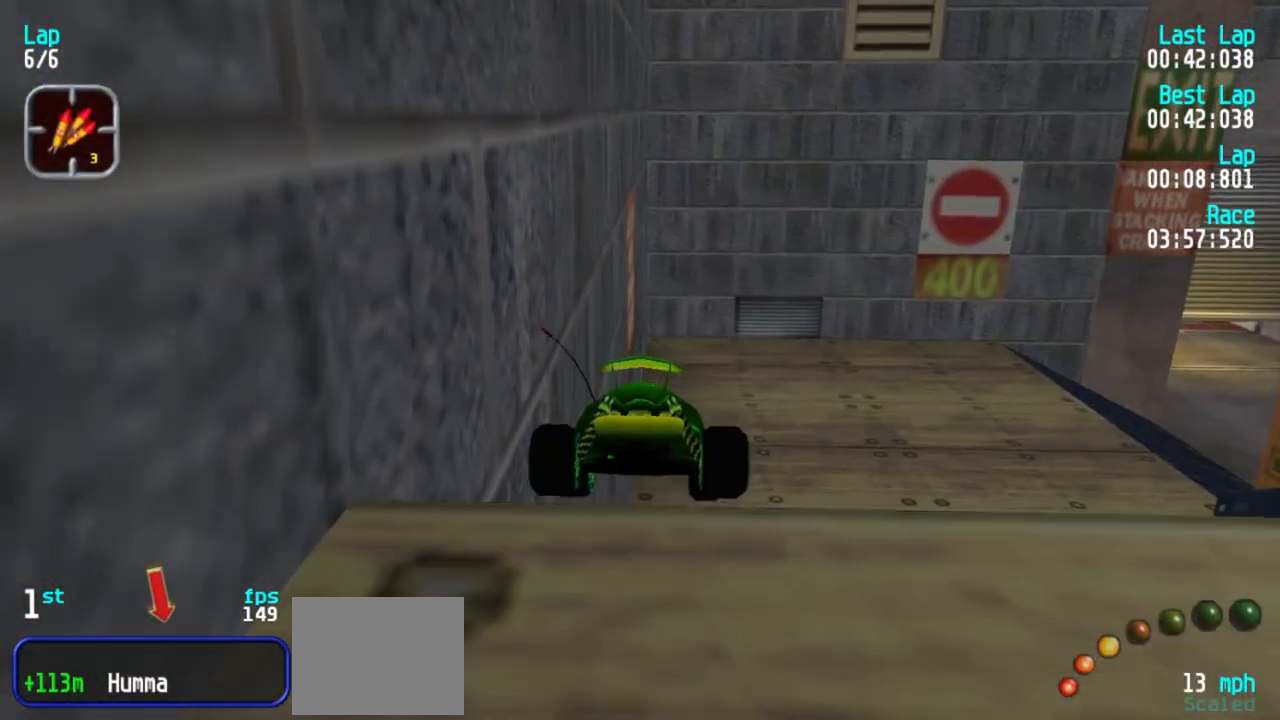
{"keys": ["2", "3"], "events": [[217, "3", "up"], [500, "3", "down"]]}
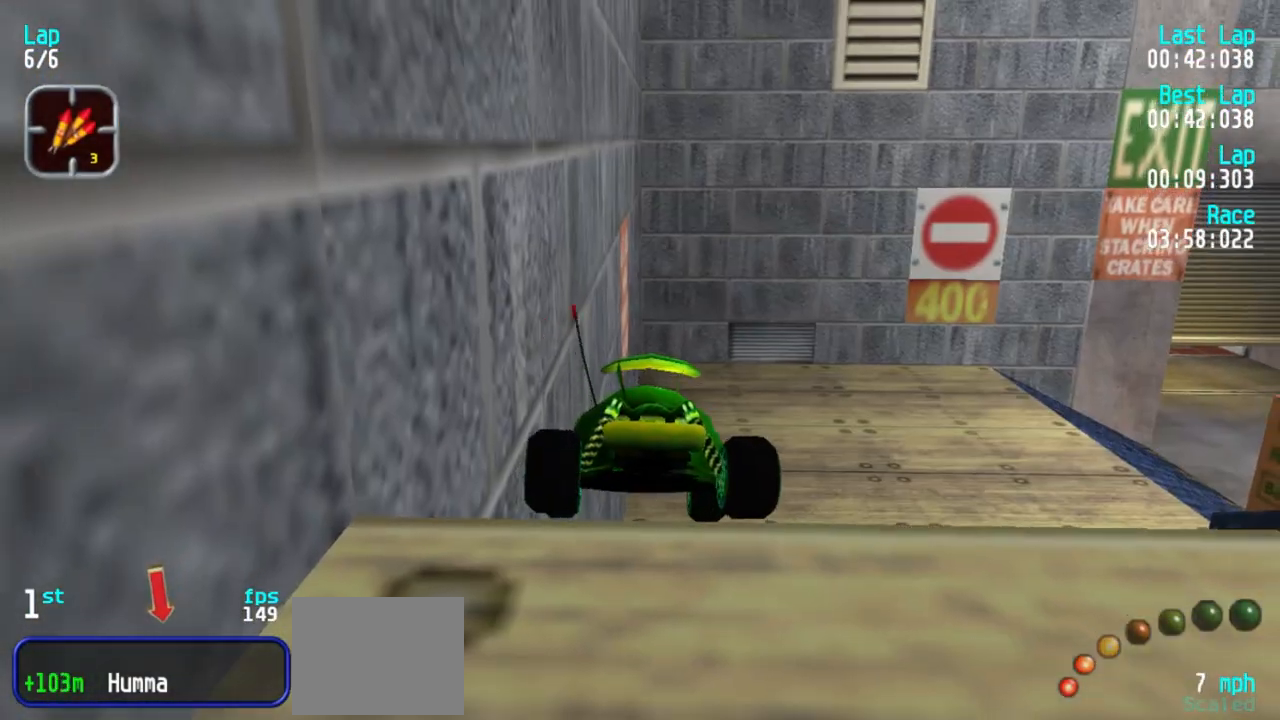
{"keys": ["2"], "events": [[83, "3", "up"]]}
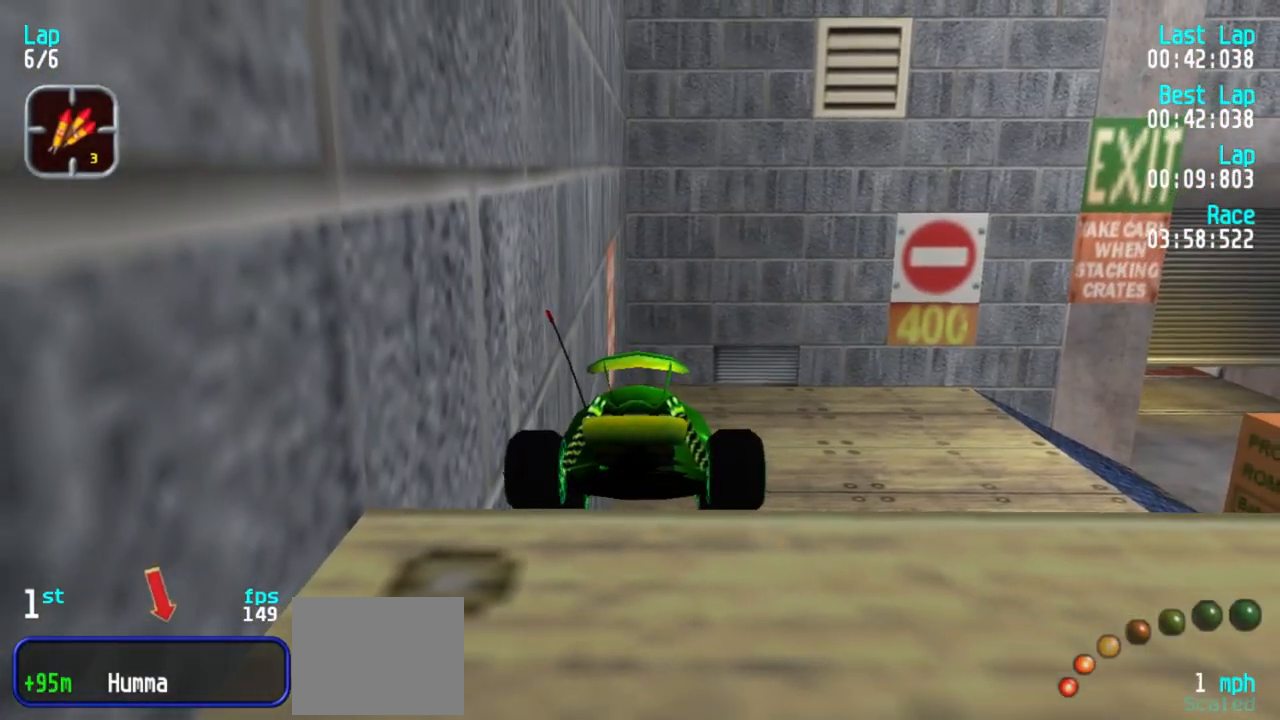
{"keys": ["2", "3"], "events": [[50, "3", "down"]]}